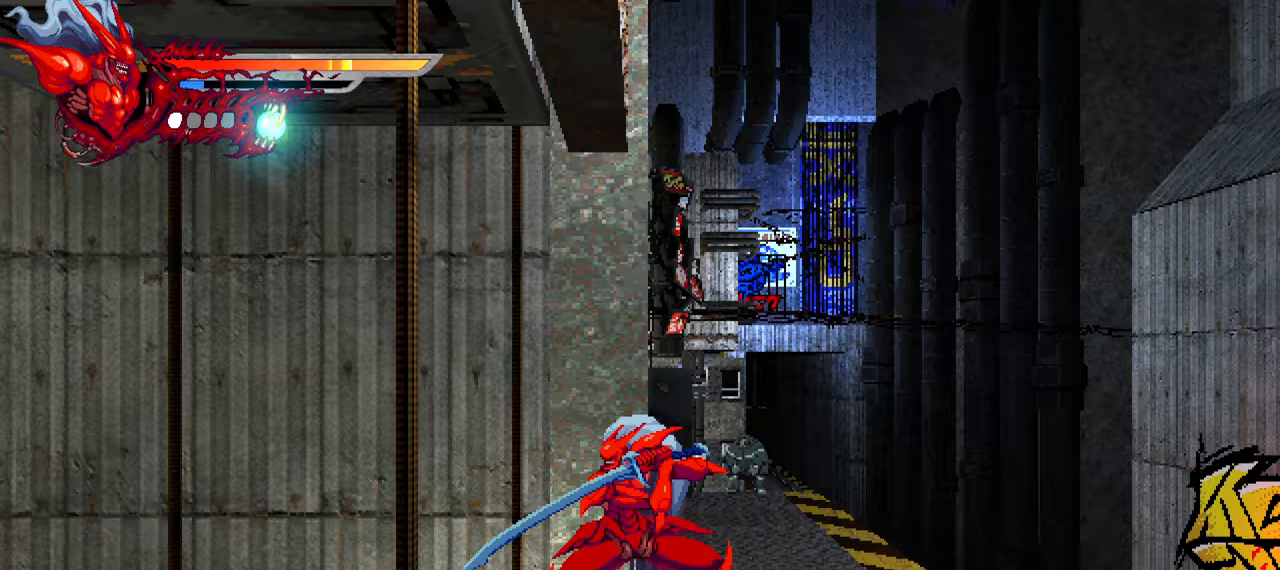
Gameplay with a controller (PlayStation layout); each line is a JSON object with the inputs held at the frame after it. "events" lists button and stick changes between this image and that frame as [ms after this image, input, new state], when the widget could be followed in between.
{"buttons": ["CROSS", "L2", "DPAD_RIGHT"], "left_stick": "center", "right_stick": "center", "events": [[50, "DPAD_RIGHT", "down"], [50, "L2", "down"], [483, "CROSS", "down"]]}
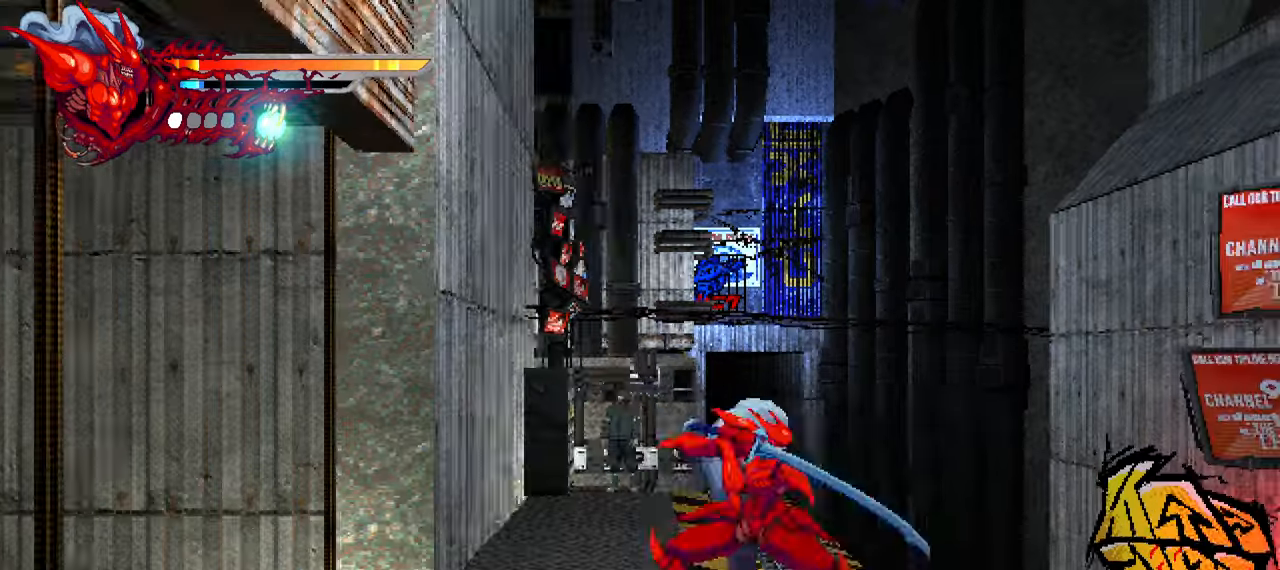
{"buttons": ["L2", "DPAD_RIGHT"], "left_stick": "center", "right_stick": "center", "events": [[233, "R1", "down"], [250, "R1", "up"], [317, "CROSS", "up"]]}
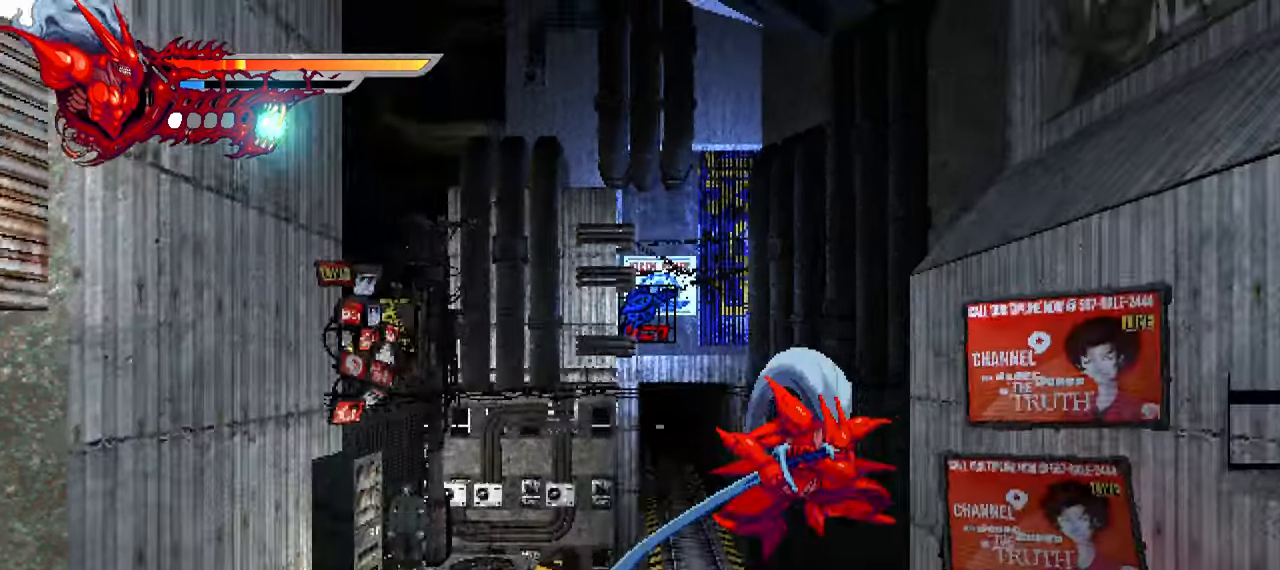
{"buttons": ["CROSS", "L2", "DPAD_RIGHT"], "left_stick": "center", "right_stick": "center", "events": [[117, "CROSS", "down"], [233, "CROSS", "up"], [300, "CROSS", "down"], [383, "CROSS", "up"], [433, "CROSS", "down"]]}
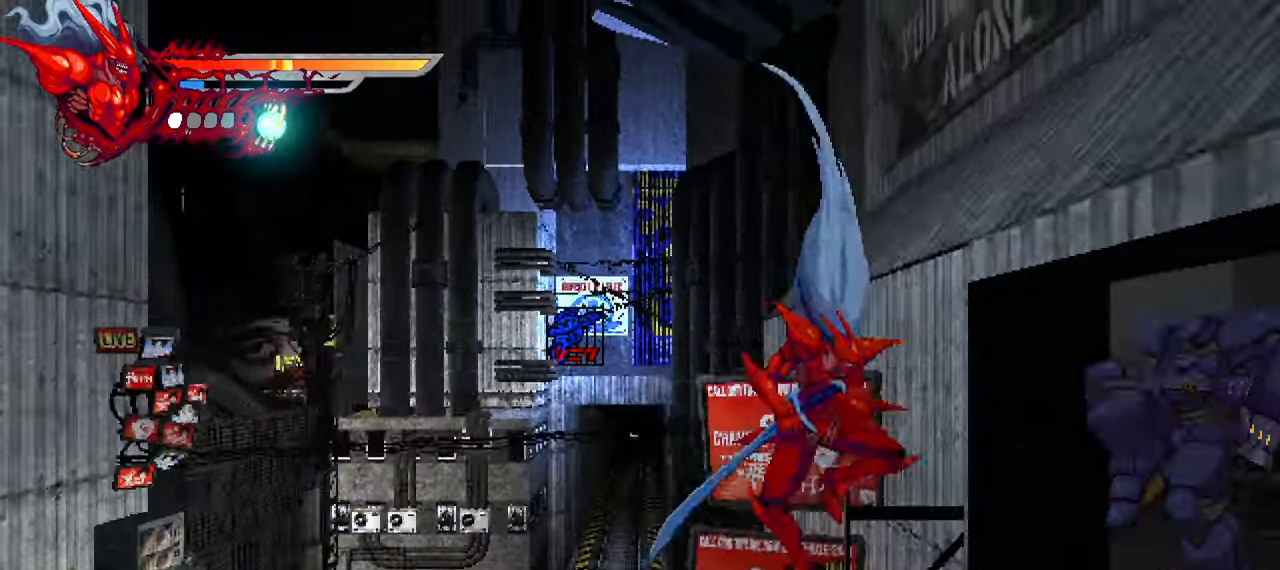
{"buttons": ["CROSS", "L2", "DPAD_RIGHT"], "left_stick": "center", "right_stick": "center", "events": [[33, "CROSS", "up"], [67, "CROSS", "down"], [150, "CROSS", "up"], [233, "CROSS", "down"], [300, "CROSS", "up"], [350, "CROSS", "down"], [433, "CROSS", "up"], [483, "CROSS", "down"]]}
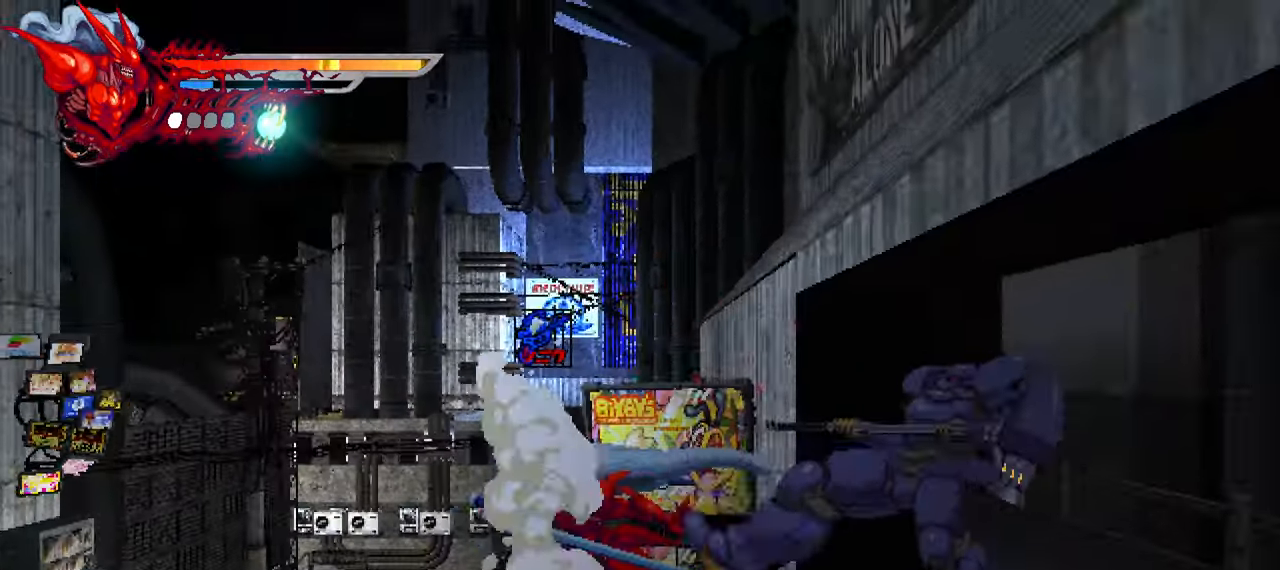
{"buttons": ["CROSS", "L2", "DPAD_RIGHT"], "left_stick": "center", "right_stick": "center", "events": [[100, "CROSS", "up"], [200, "CROSS", "down"], [300, "CROSS", "up"], [333, "CROSS", "down"], [417, "CROSS", "up"], [500, "CROSS", "down"]]}
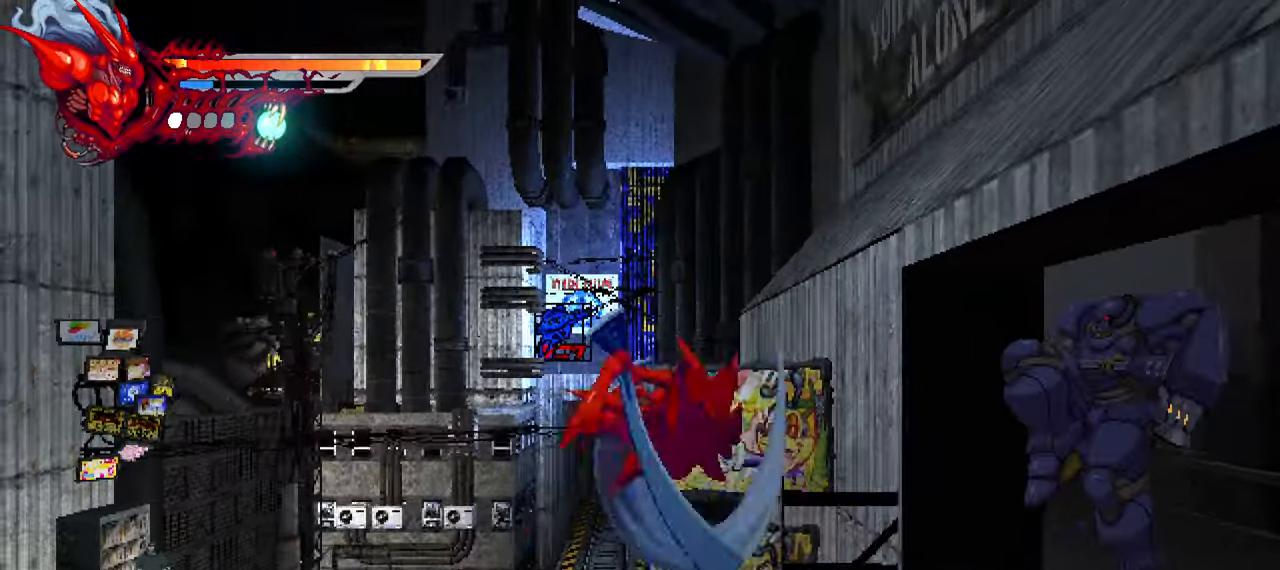
{"buttons": ["L2", "DPAD_RIGHT"], "left_stick": "center", "right_stick": "center", "events": [[50, "CROSS", "up"], [117, "CROSS", "down"], [200, "CROSS", "up"], [233, "CROSS", "down"], [350, "CROSS", "up"]]}
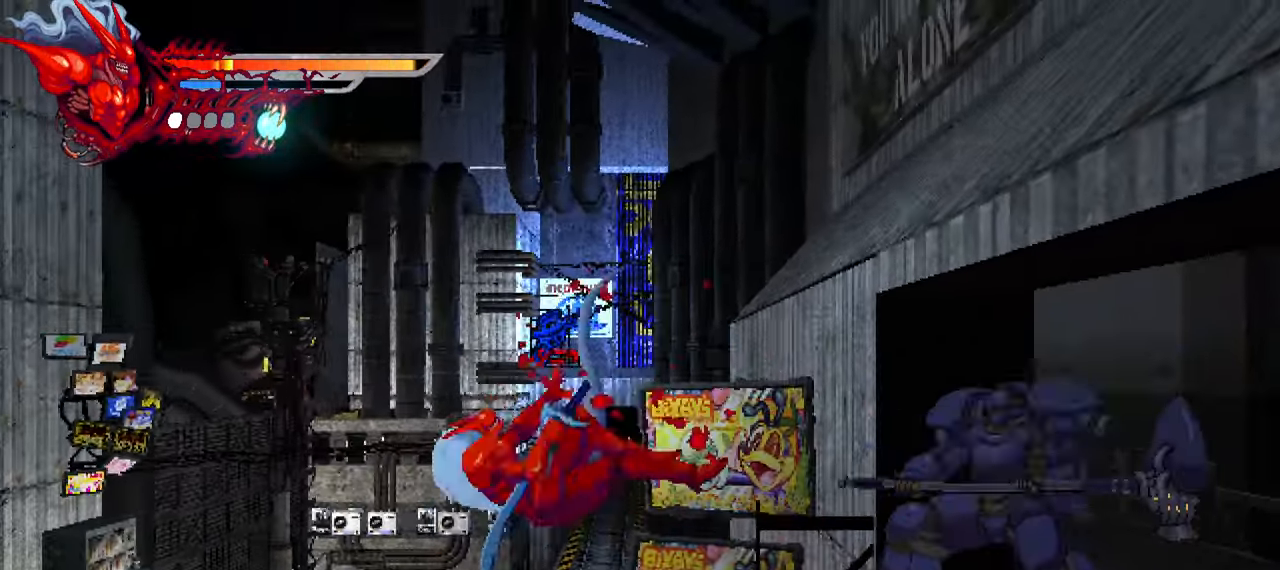
{"buttons": ["CROSS", "L2", "DPAD_RIGHT"], "left_stick": "center", "right_stick": "center", "events": [[117, "CROSS", "down"], [217, "CROSS", "up"], [300, "CROSS", "down"], [383, "CROSS", "up"], [483, "CROSS", "down"]]}
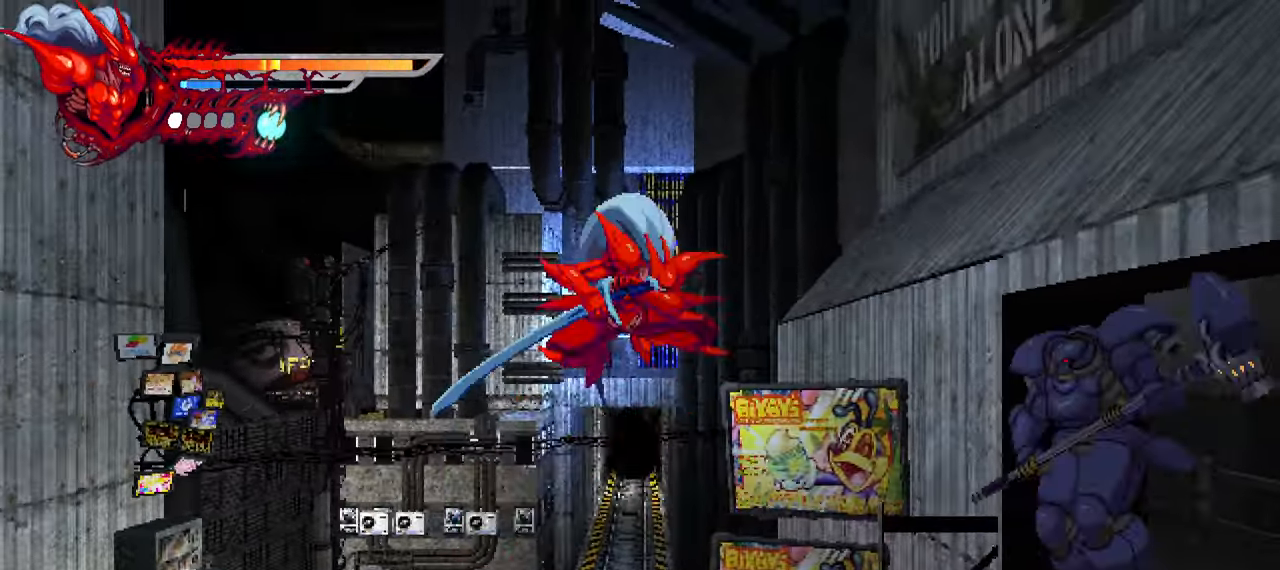
{"buttons": ["L2", "DPAD_RIGHT"], "left_stick": "center", "right_stick": "center", "events": [[33, "CROSS", "up"], [83, "CROSS", "down"], [183, "CROSS", "up"], [217, "CROSS", "down"], [483, "CROSS", "up"]]}
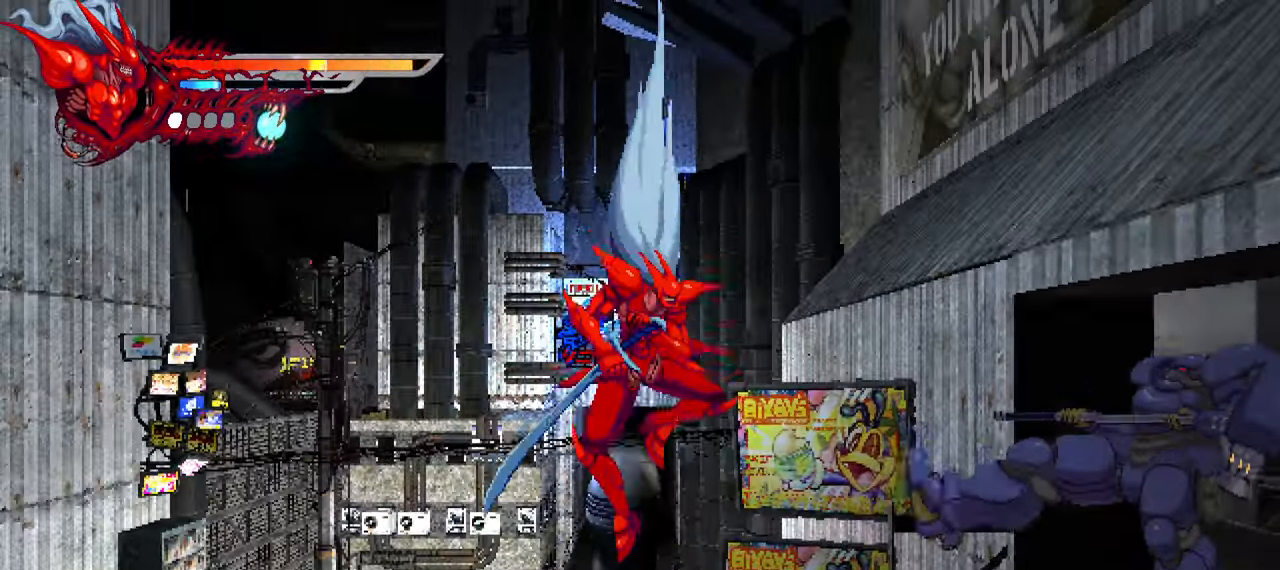
{"buttons": ["CROSS", "L2", "DPAD_RIGHT"], "left_stick": "center", "right_stick": "center", "events": [[100, "L2", "up"], [133, "CROSS", "down"], [234, "CROSS", "up"], [300, "CROSS", "down"], [350, "L2", "down"], [384, "CROSS", "up"], [484, "CROSS", "down"]]}
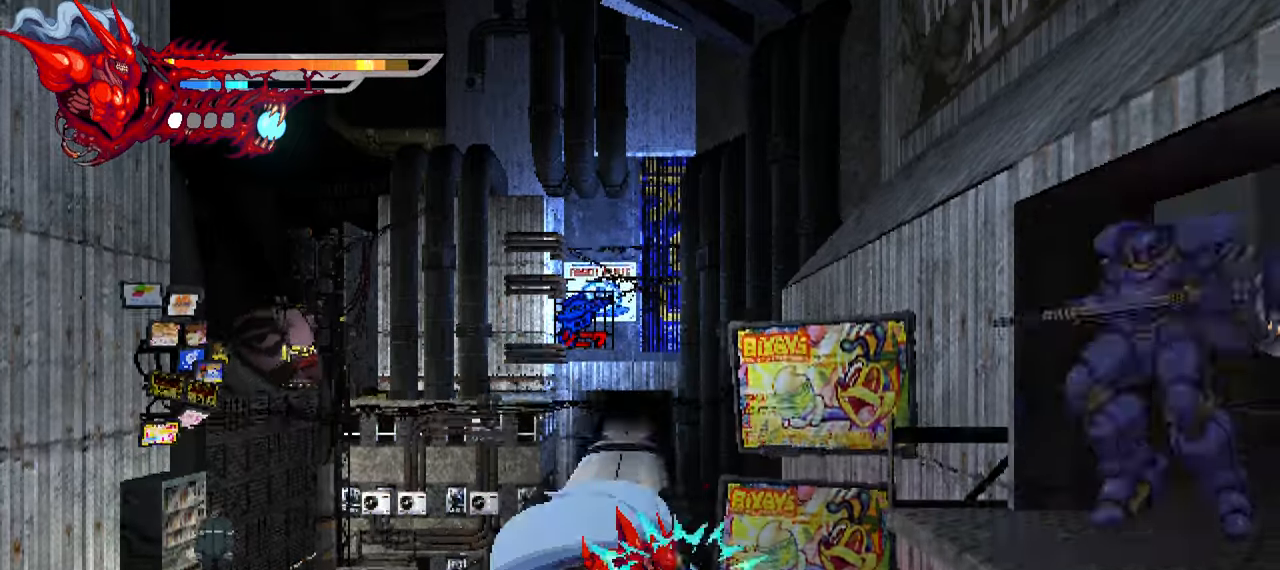
{"buttons": ["L2", "DPAD_RIGHT"], "left_stick": "center", "right_stick": "center", "events": [[34, "CROSS", "up"], [100, "CROSS", "down"], [200, "CROSS", "up"], [284, "CROSS", "down"], [367, "CROSS", "up"]]}
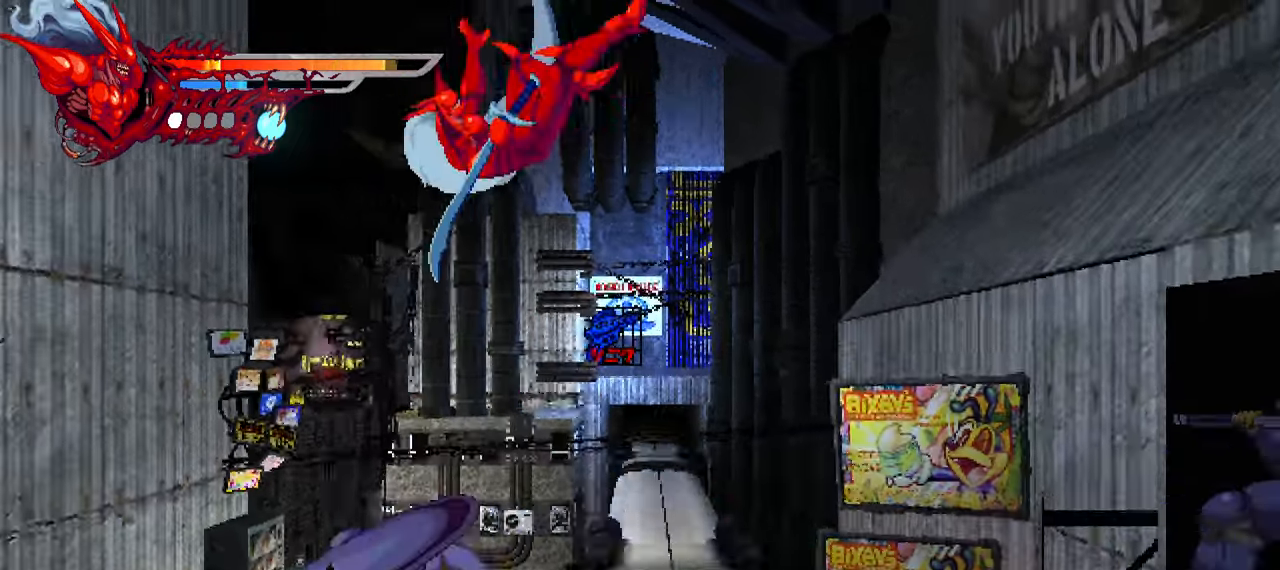
{"buttons": [], "left_stick": "center", "right_stick": "center", "events": [[17, "DPAD_RIGHT", "up"], [84, "L2", "up"], [250, "R1", "down"], [300, "R1", "up"]]}
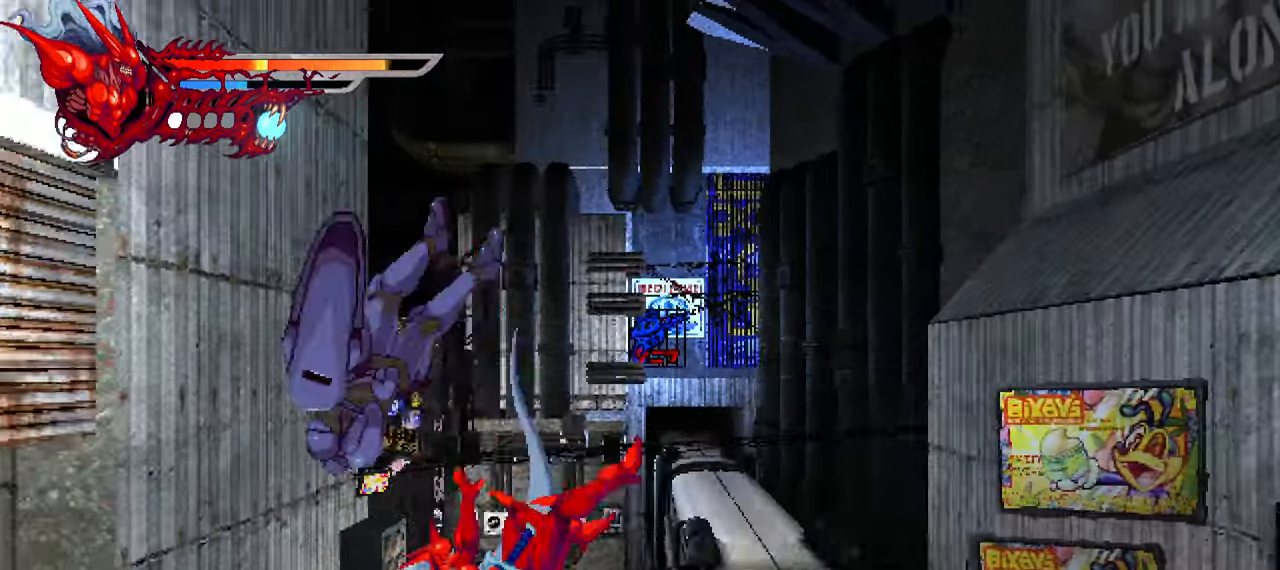
{"buttons": [], "left_stick": "center", "right_stick": "center", "events": []}
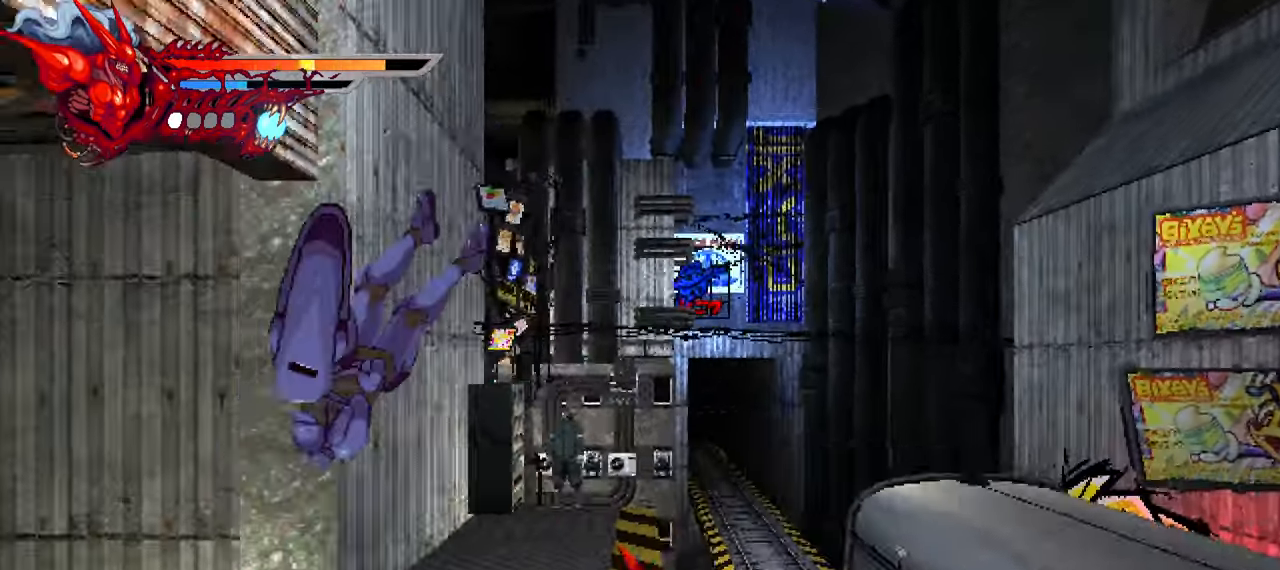
{"buttons": [], "left_stick": "center", "right_stick": "center", "events": [[300, "R1", "down"], [367, "R1", "up"]]}
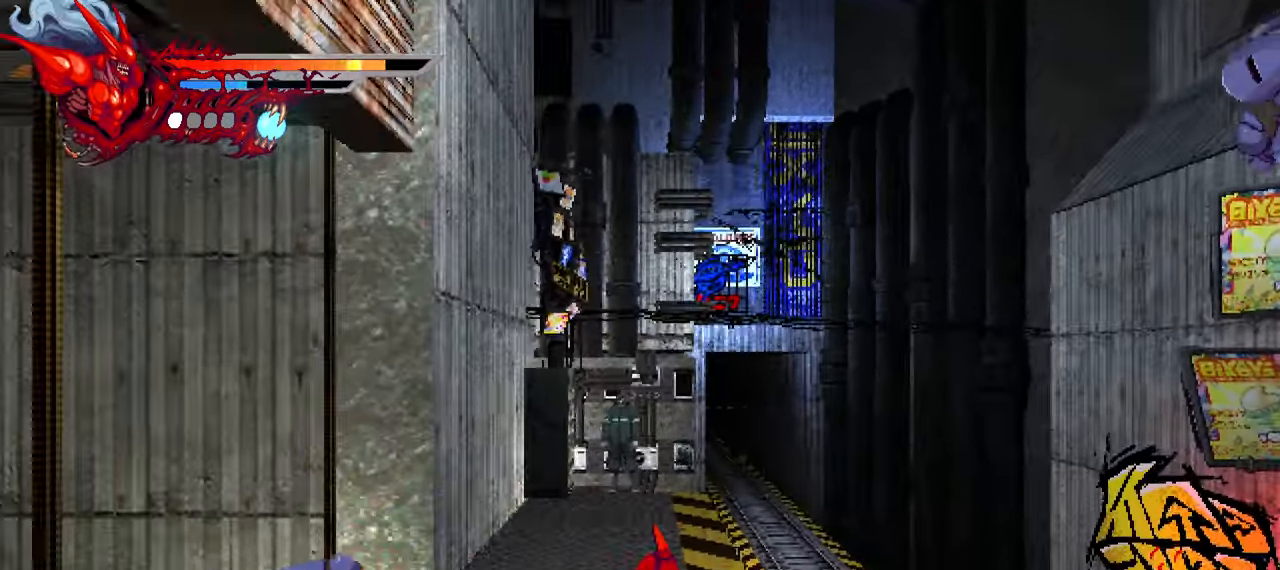
{"buttons": ["R1"], "left_stick": "center", "right_stick": "center", "events": [[450, "R1", "down"]]}
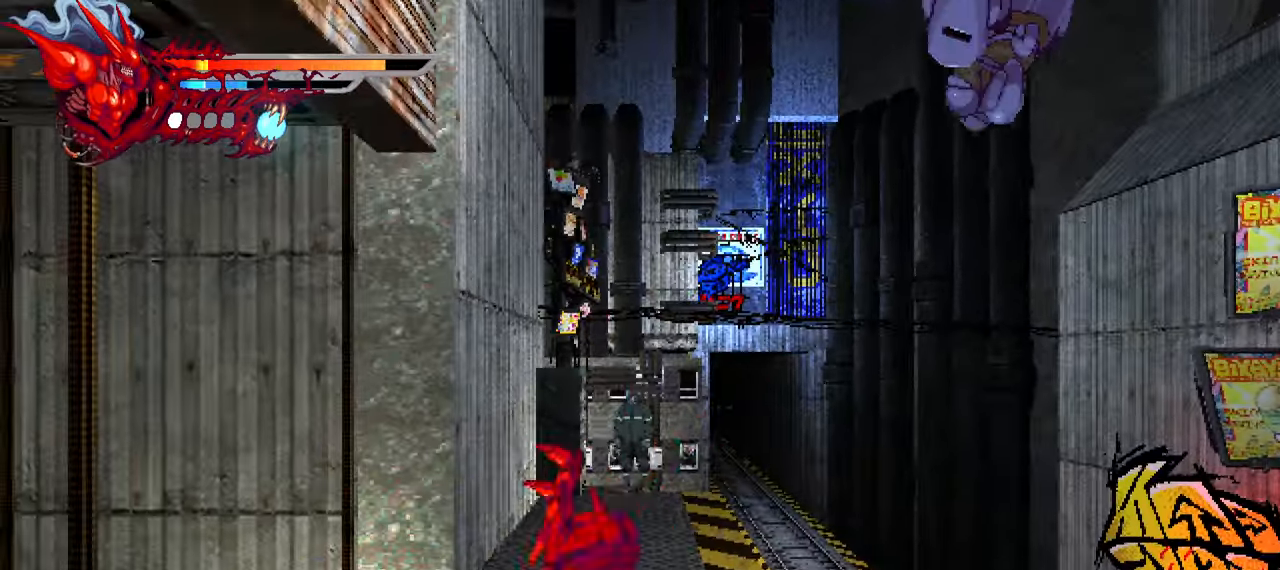
{"buttons": ["L2", "DPAD_RIGHT"], "left_stick": "center", "right_stick": "center"}
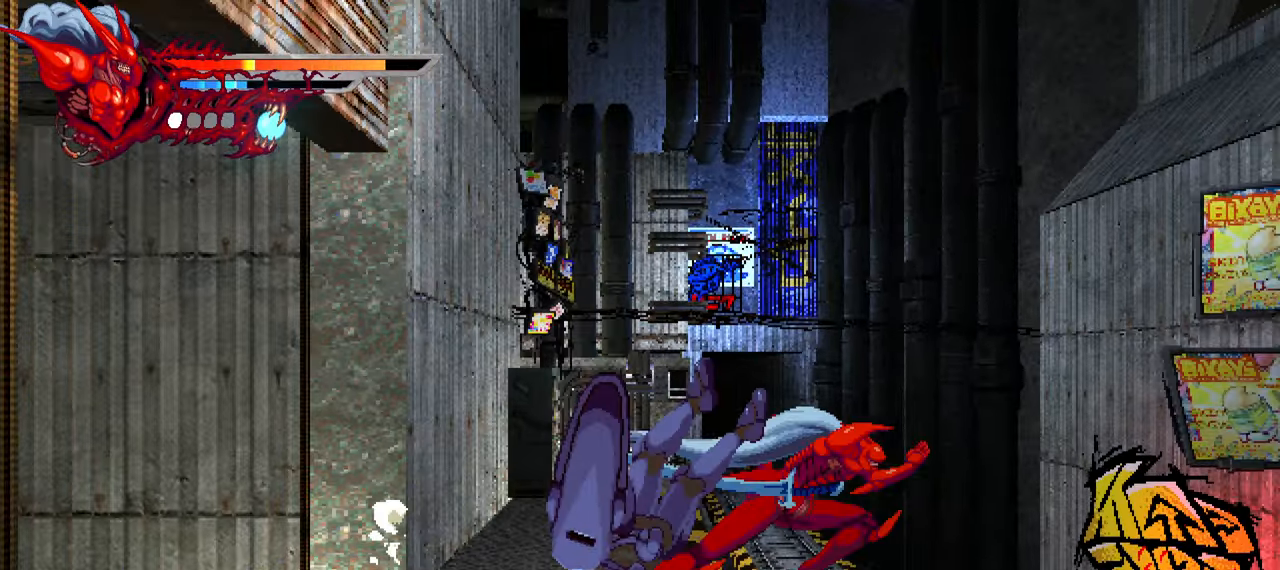
{"buttons": ["CROSS", "L2", "DPAD_RIGHT"], "left_stick": "center", "right_stick": "center", "events": [[100, "CROSS", "down"], [250, "CROSS", "up"], [417, "CROSS", "down"]]}
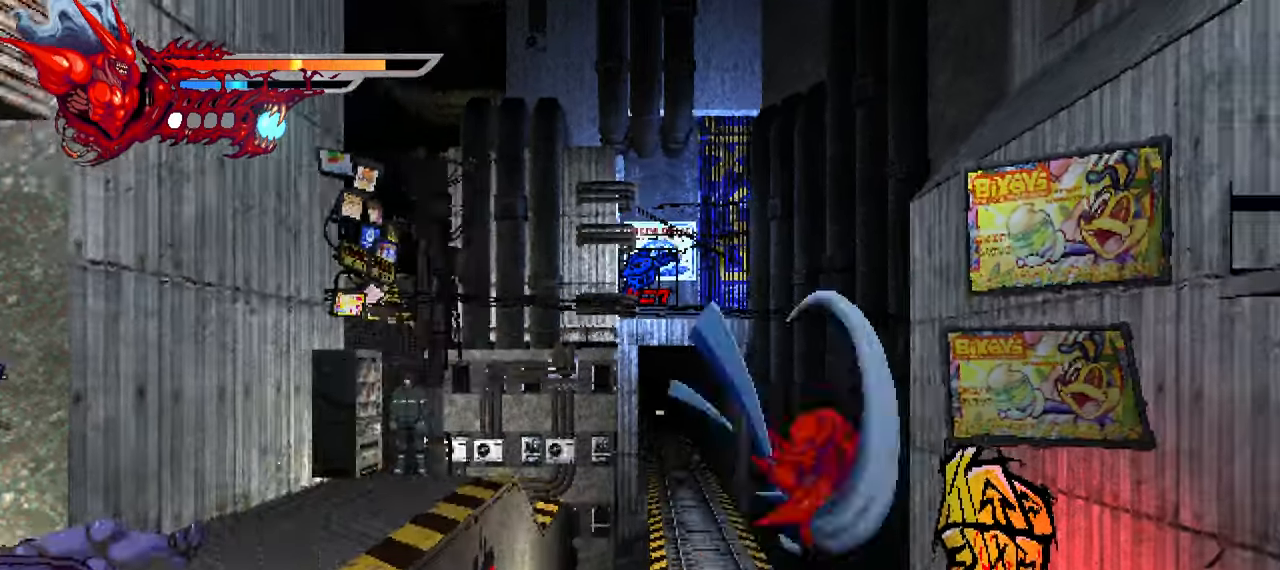
{"buttons": ["CROSS", "L2", "DPAD_RIGHT"], "left_stick": "center", "right_stick": "center", "events": [[50, "CROSS", "up"], [117, "CROSS", "down"], [217, "CROSS", "up"], [284, "CROSS", "down"], [366, "CROSS", "up"], [433, "CROSS", "down"]]}
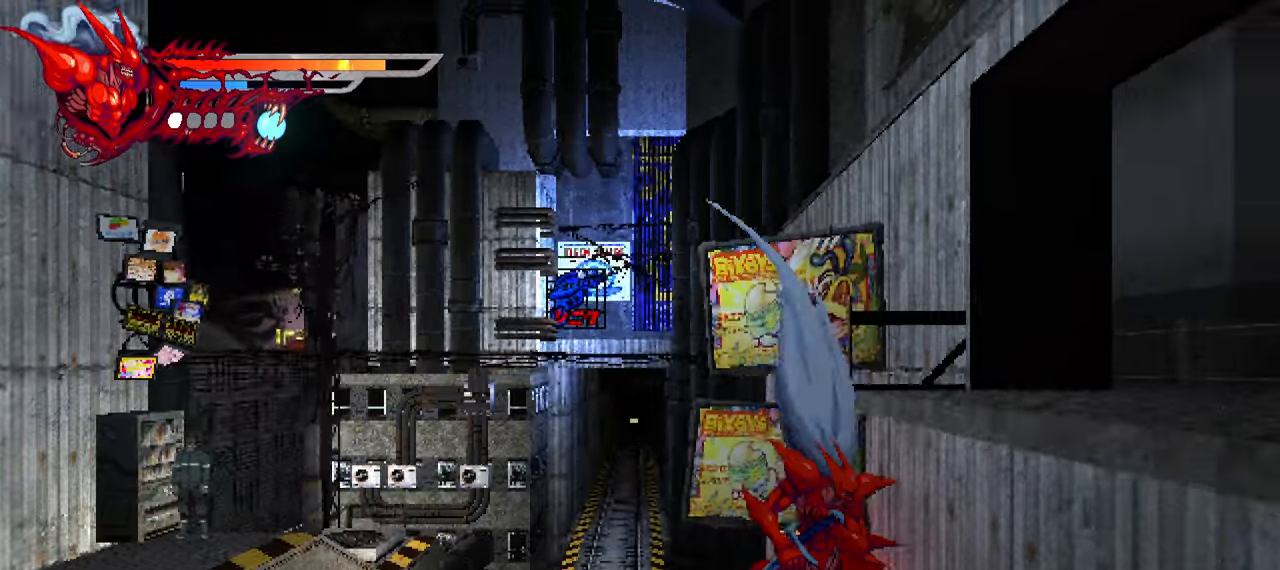
{"buttons": ["L2", "DPAD_RIGHT"], "left_stick": "center", "right_stick": "center", "events": [[16, "CROSS", "up"], [100, "CROSS", "down"], [150, "CROSS", "up"], [233, "CROSS", "down"], [316, "CROSS", "up"], [366, "CROSS", "down"], [450, "CROSS", "up"]]}
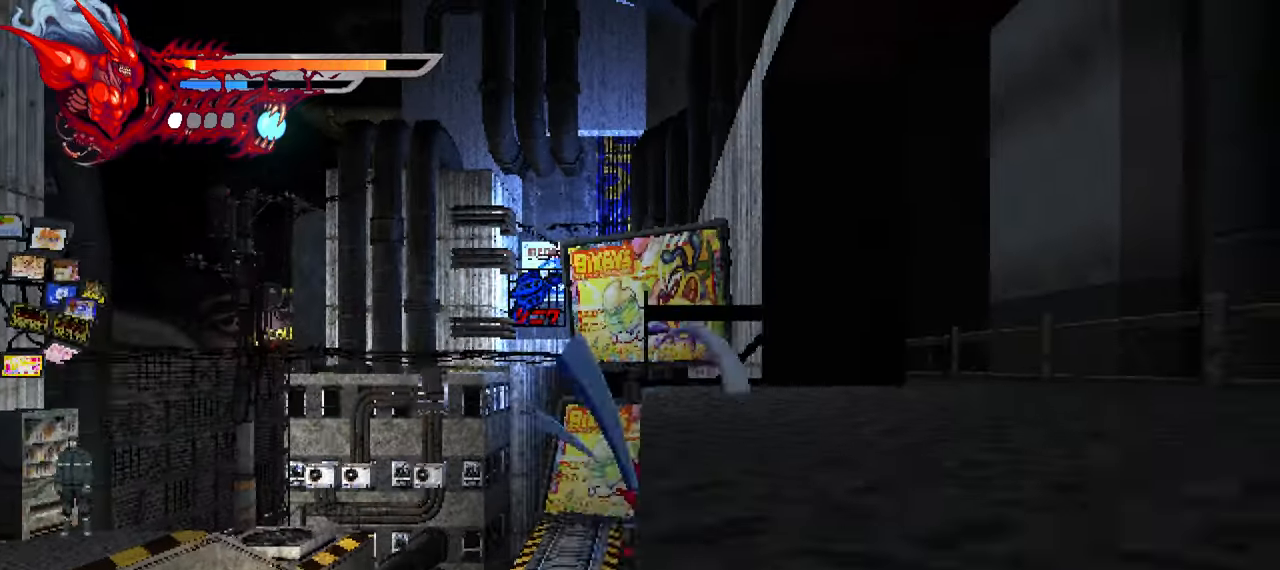
{"buttons": ["CROSS", "L2"], "left_stick": "center", "right_stick": "center", "events": [[16, "CROSS", "down"], [100, "CROSS", "up"], [150, "CROSS", "down"], [250, "CROSS", "up"], [383, "DPAD_RIGHT", "up"], [433, "CROSS", "down"]]}
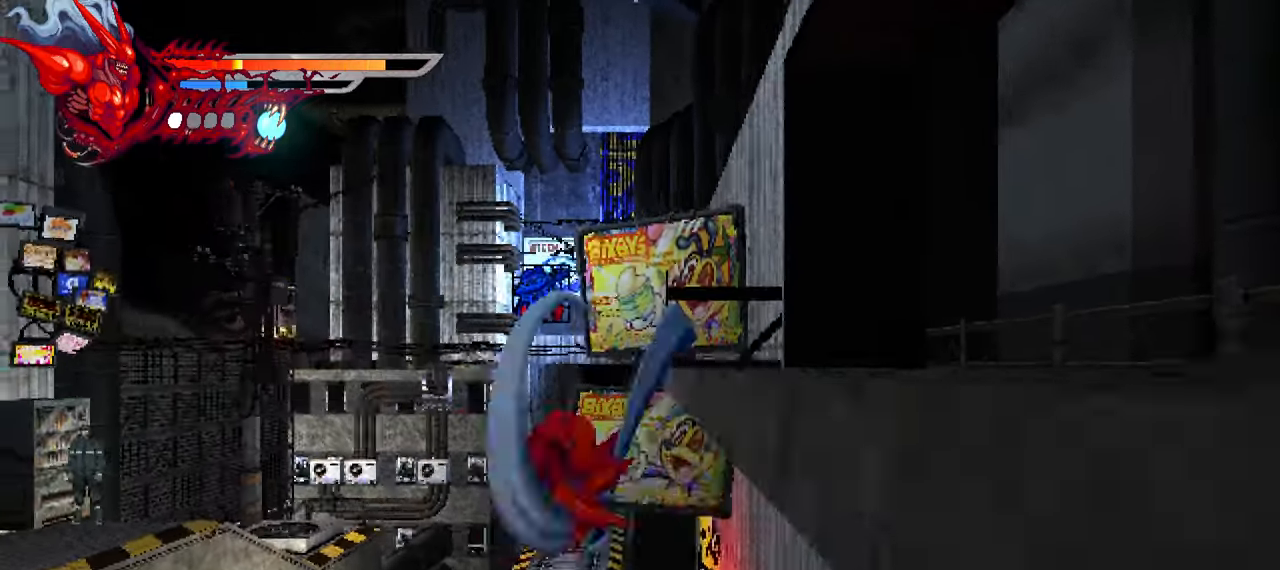
{"buttons": ["CROSS", "DPAD_RIGHT"], "left_stick": "center", "right_stick": "center", "events": [[16, "L2", "up"], [83, "CROSS", "up"], [116, "DPAD_RIGHT", "down"], [200, "CROSS", "down"], [333, "CROSS", "up"], [400, "CROSS", "down"]]}
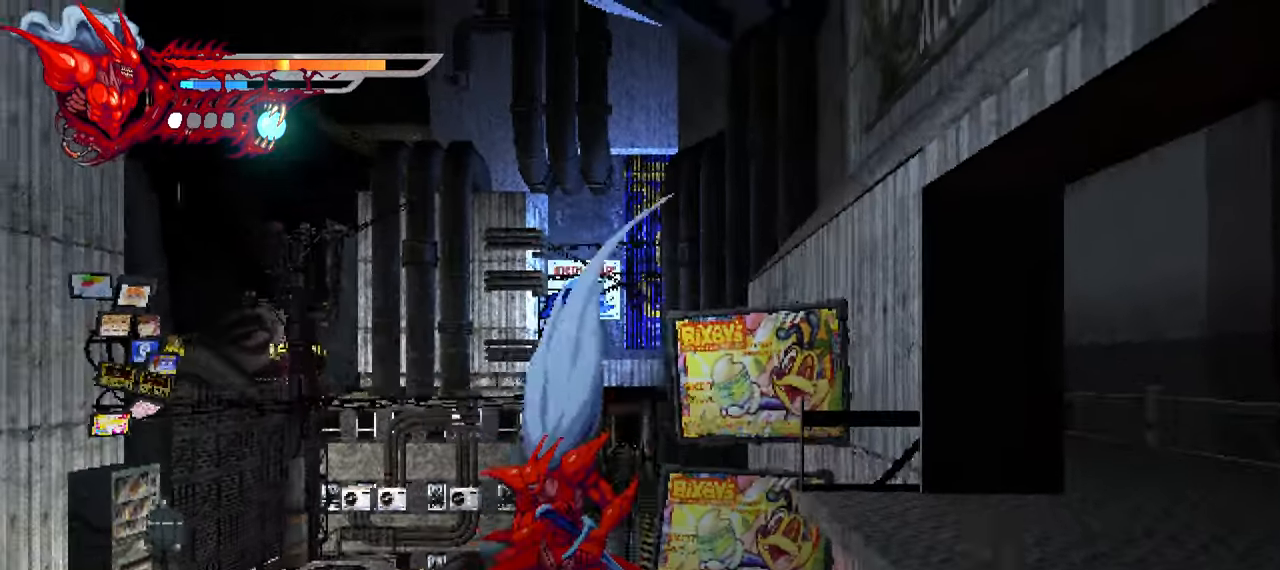
{"buttons": ["L2", "DPAD_RIGHT"], "left_stick": "center", "right_stick": "center", "events": [[33, "CROSS", "up"], [66, "CROSS", "down"], [166, "CROSS", "up"], [183, "L2", "down"], [250, "CROSS", "down"], [333, "CROSS", "up"], [400, "CROSS", "down"], [466, "CROSS", "up"]]}
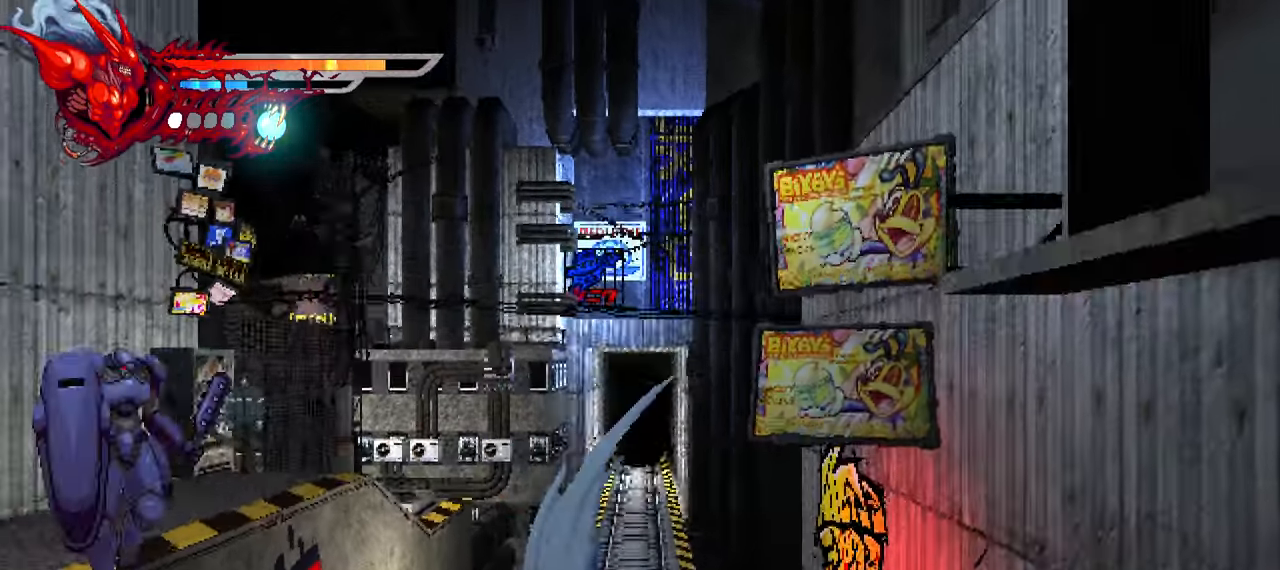
{"buttons": ["CROSS", "L2", "DPAD_LEFT"], "left_stick": "center", "right_stick": "center", "events": [[66, "DPAD_RIGHT", "up"], [150, "DPAD_LEFT", "down"], [316, "CROSS", "down"], [433, "CROSS", "up"], [483, "CROSS", "down"]]}
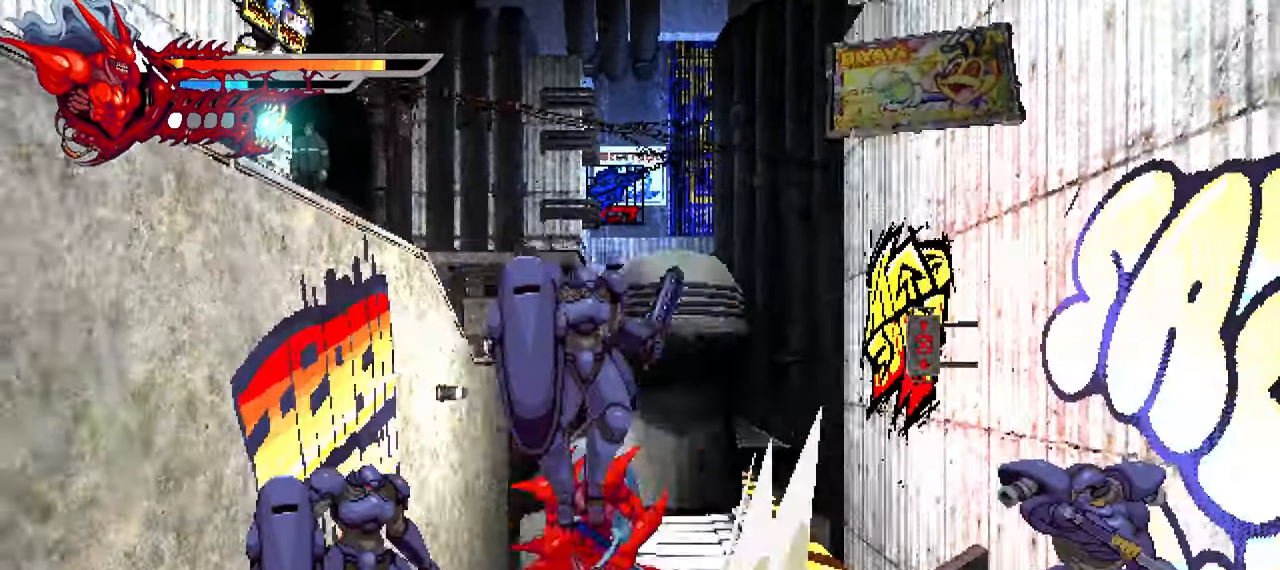
{"buttons": ["L2", "DPAD_LEFT"], "left_stick": "center", "right_stick": "center", "events": [[50, "CROSS", "up"], [100, "CROSS", "down"], [183, "CROSS", "up"], [250, "CROSS", "down"], [316, "CROSS", "up"]]}
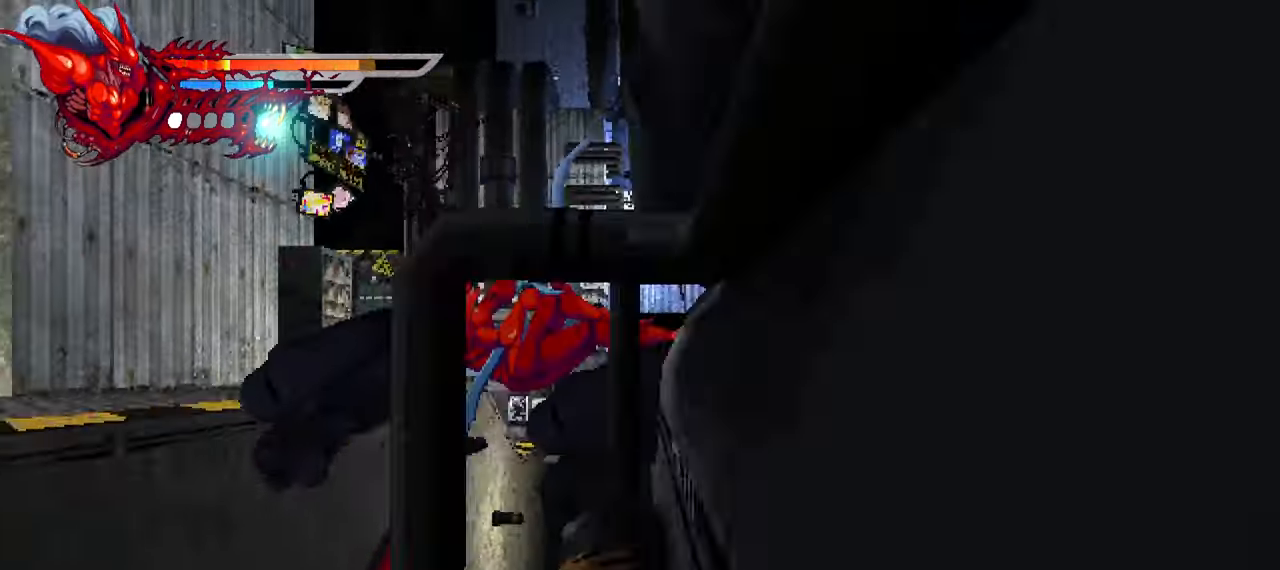
{"buttons": [], "left_stick": "center", "right_stick": "center", "events": [[166, "DPAD_LEFT", "up"], [416, "L2", "up"]]}
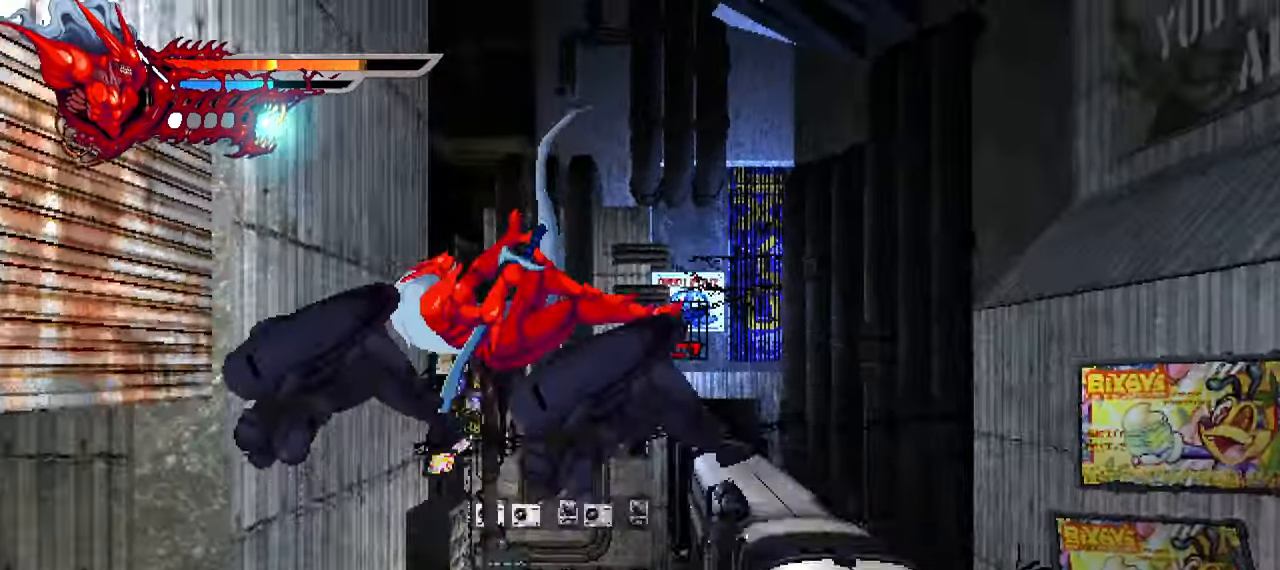
{"buttons": ["R1"], "left_stick": "center", "right_stick": "center", "events": [[466, "R1", "down"]]}
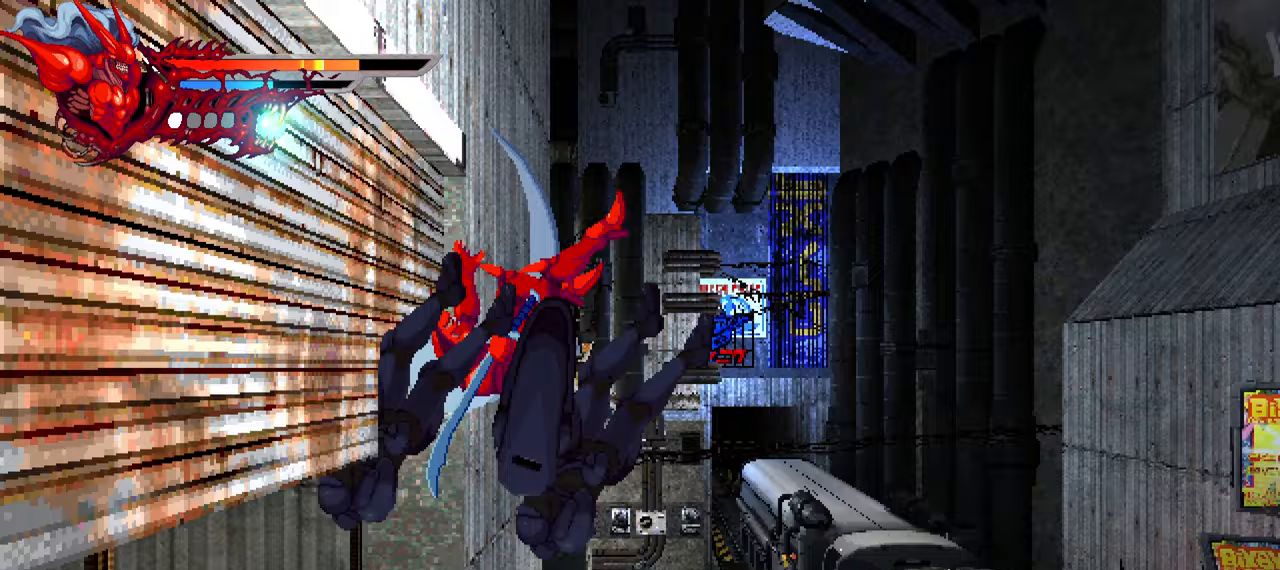
{"buttons": [], "left_stick": "center", "right_stick": "center", "events": [[117, "R1", "up"]]}
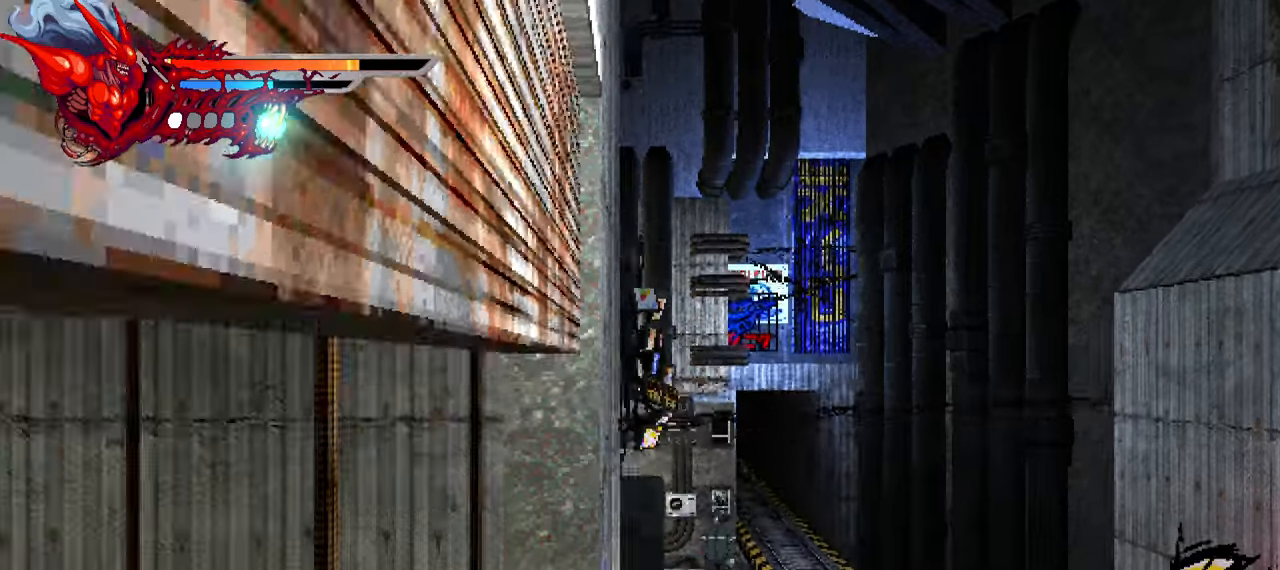
{"buttons": [], "left_stick": "center", "right_stick": "center", "events": []}
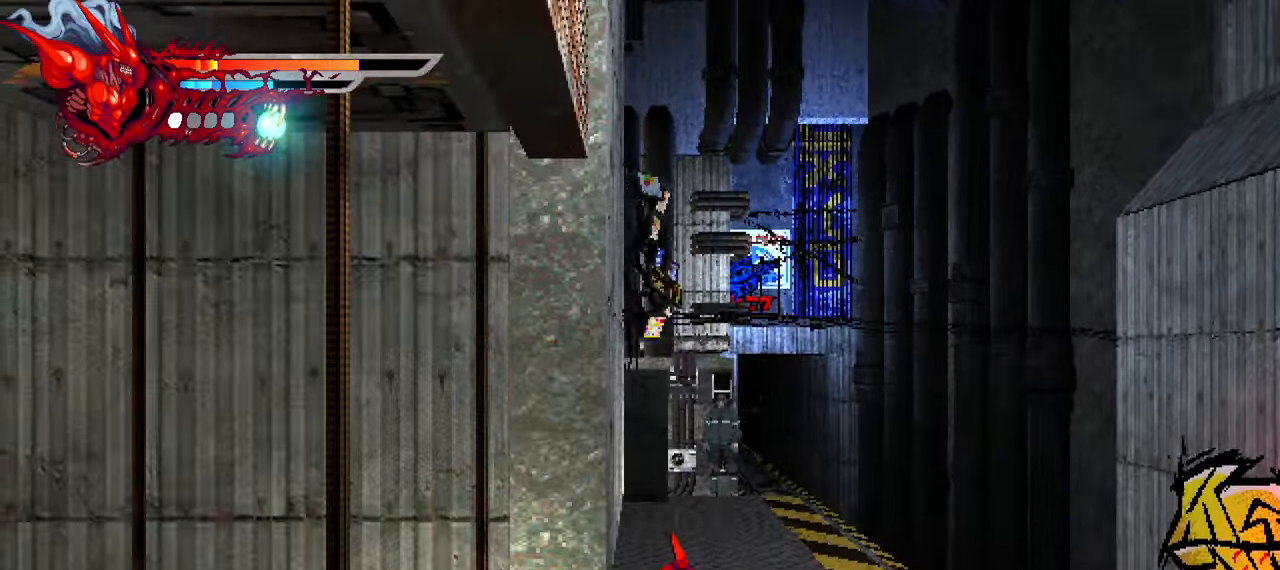
{"buttons": [], "left_stick": "center", "right_stick": "center", "events": []}
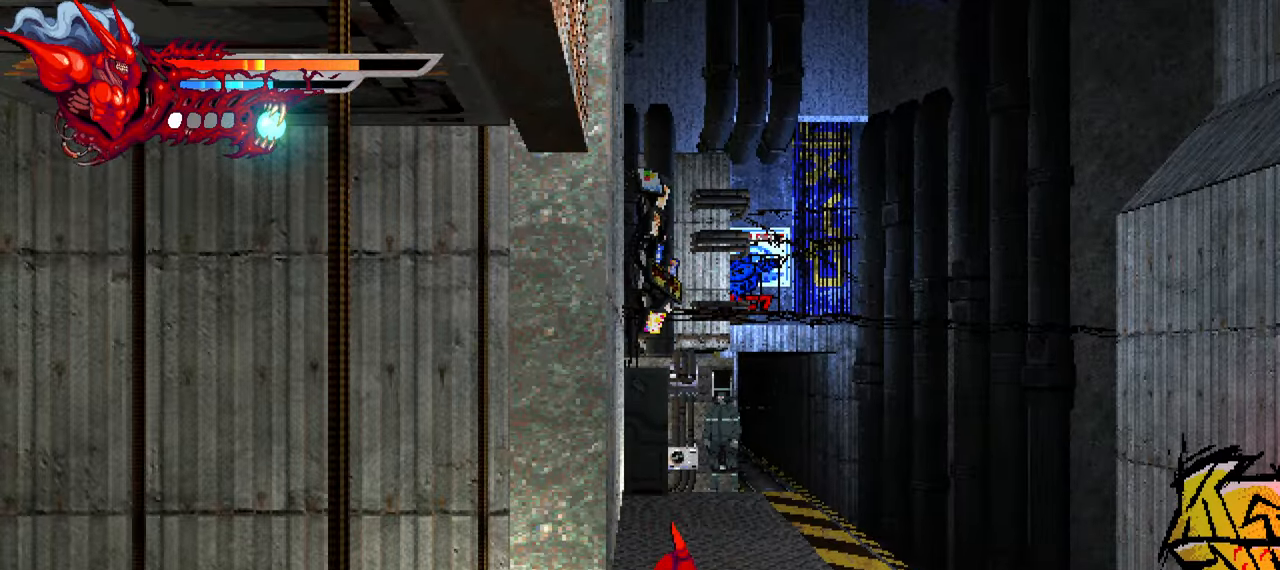
{"buttons": [], "left_stick": "center", "right_stick": "center", "events": []}
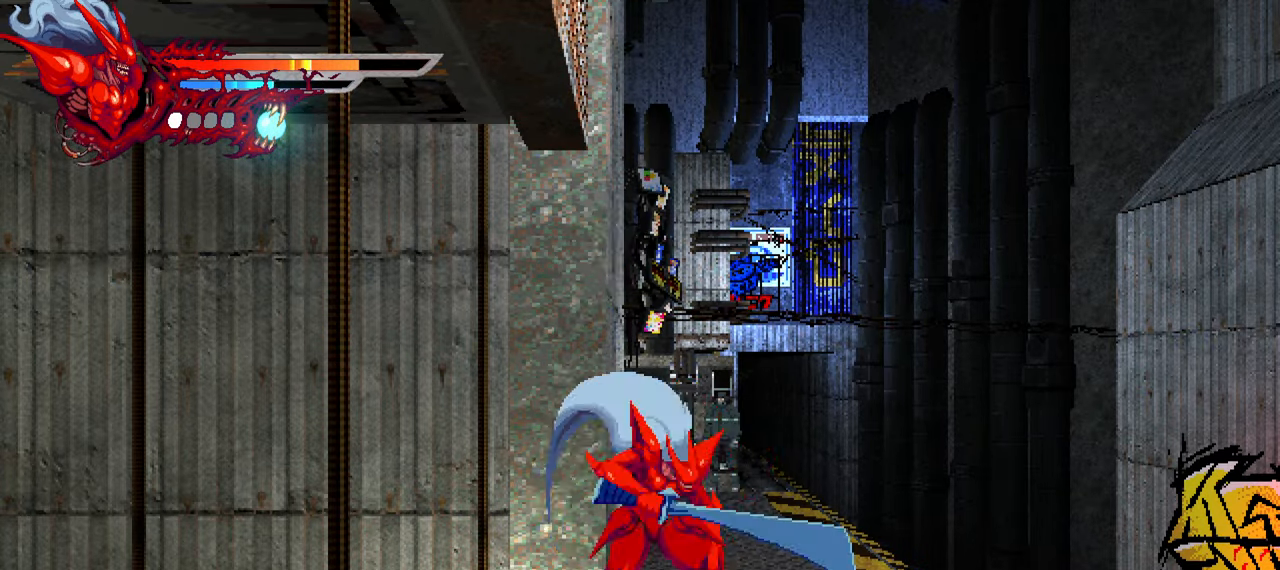
{"buttons": ["L2", "DPAD_RIGHT"], "left_stick": "center", "right_stick": "center", "events": [[50, "DPAD_LEFT", "down"], [233, "DPAD_LEFT", "up"], [417, "DPAD_RIGHT", "down"], [417, "L2", "down"]]}